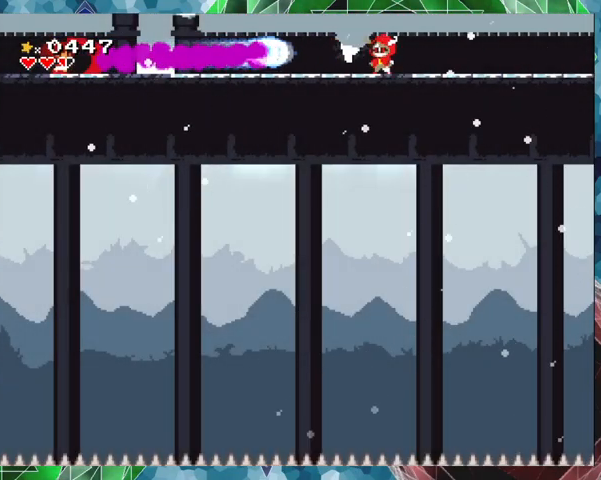
Gameplay with a controller (Nintendo layout); each line is a JSON object with the inputs held at the frame after it. "events" lists button and stick changes between this image and that frame as [ms after this image, input, new state], when the widget could be followed in between. Not read: L3 R3 left_stick right_stick.
{"buttons": ["Y"], "events": [[33, "Y", "down"]]}
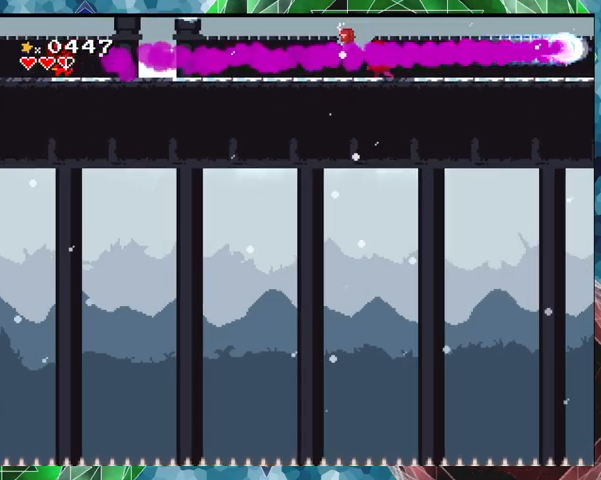
{"buttons": ["Y"], "events": []}
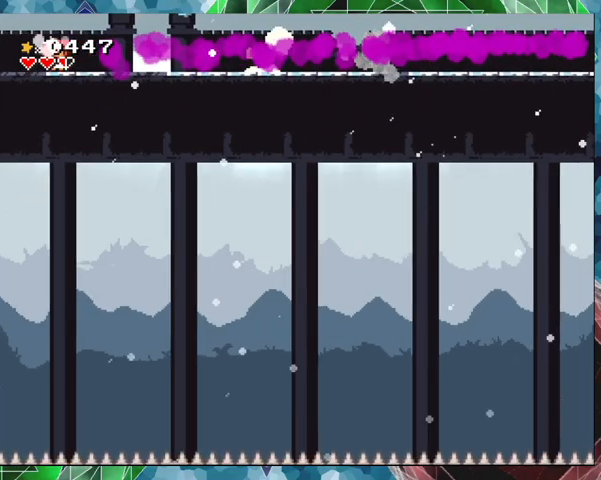
{"buttons": ["Y"], "events": [[33, "Y", "up"], [133, "Y", "down"]]}
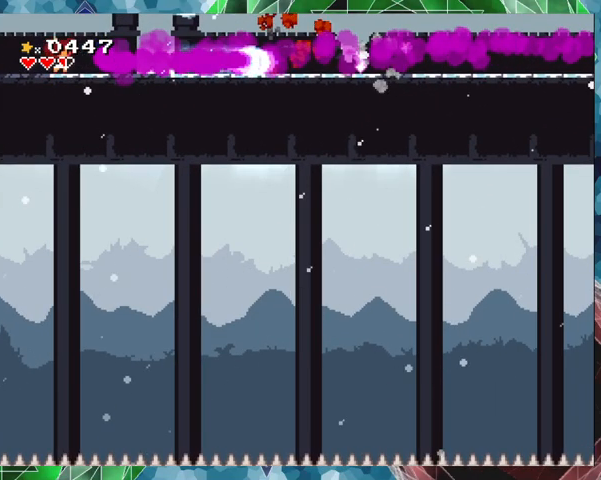
{"buttons": ["Y"], "events": []}
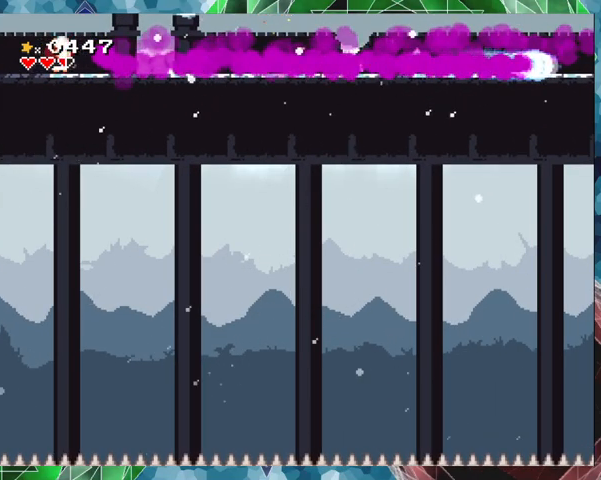
{"buttons": ["Y"], "events": []}
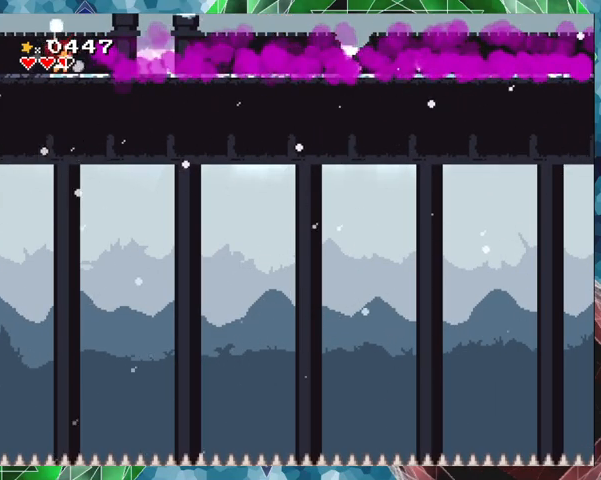
{"buttons": ["Y"], "events": []}
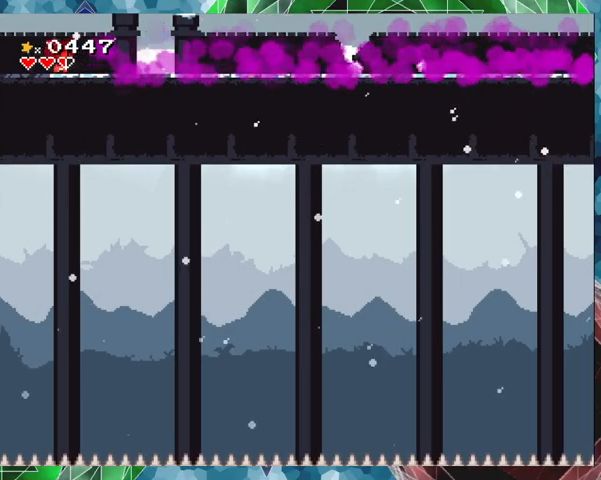
{"buttons": ["Y"], "events": []}
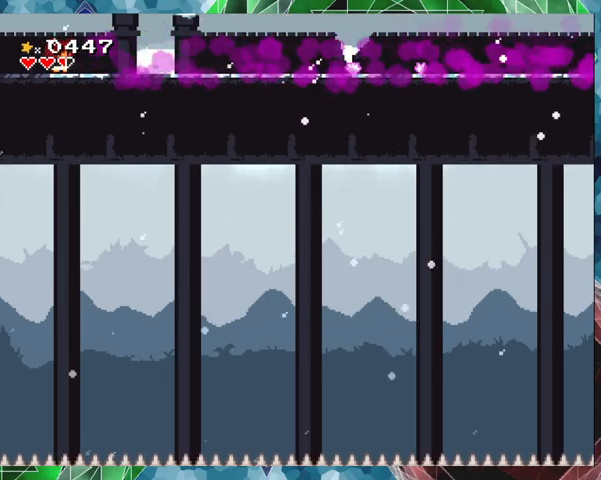
{"buttons": ["Y"], "events": []}
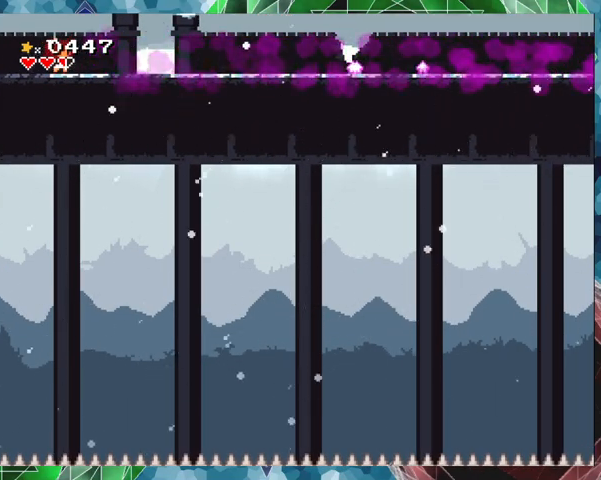
{"buttons": ["Y"], "events": []}
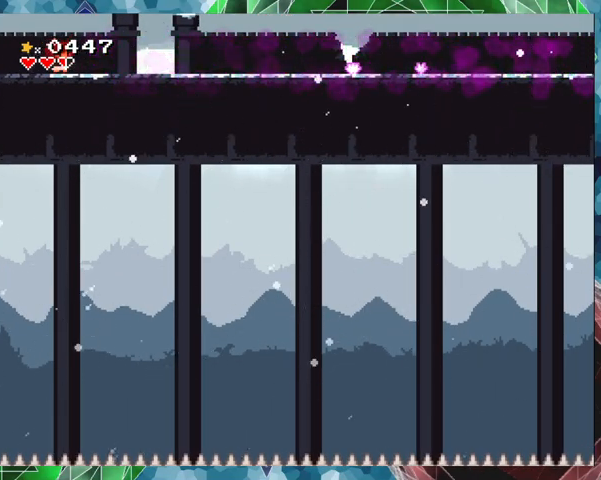
{"buttons": ["Y"], "events": []}
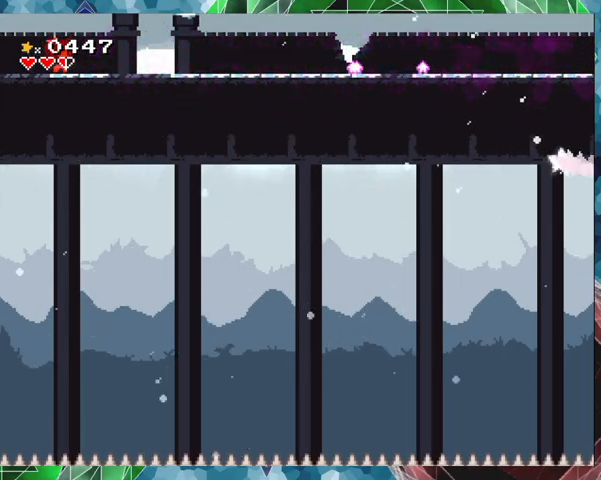
{"buttons": ["Y", "DPAD_RIGHT"], "events": [[400, "DPAD_RIGHT", "down"]]}
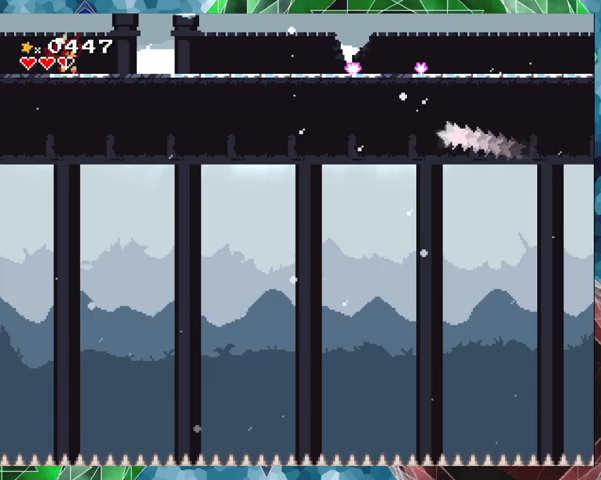
{"buttons": ["Y", "DPAD_RIGHT"], "events": []}
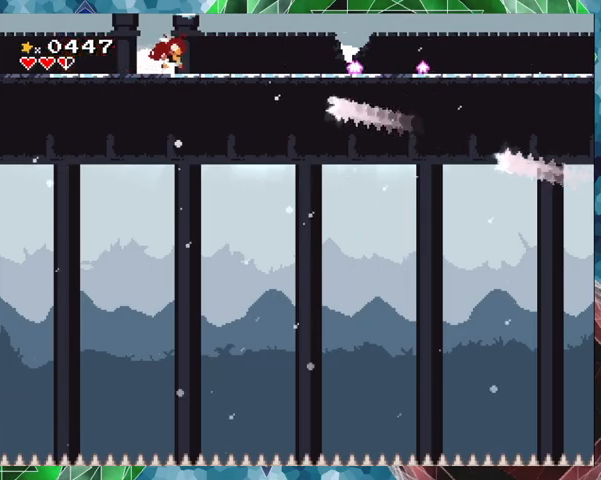
{"buttons": ["Y", "DPAD_RIGHT"], "events": [[67, "B", "down"], [367, "B", "up"]]}
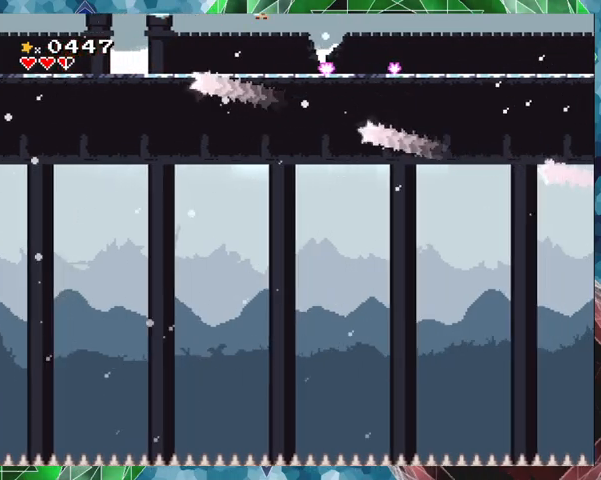
{"buttons": ["Y", "DPAD_RIGHT"], "events": []}
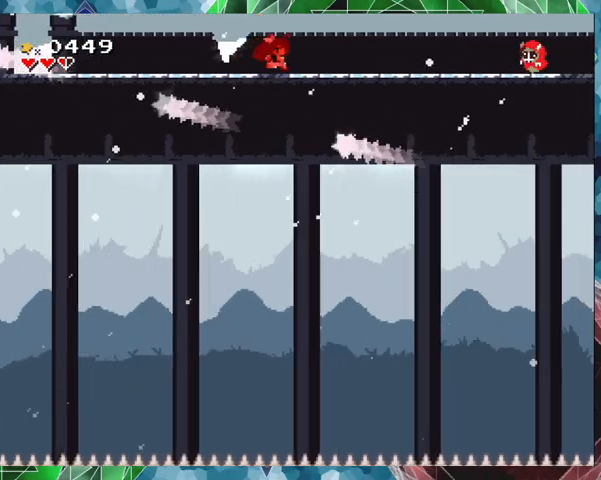
{"buttons": [], "events": [[133, "DPAD_RIGHT", "up"], [167, "Y", "up"], [233, "Y", "down"], [300, "Y", "up"], [367, "Y", "down"], [467, "Y", "up"]]}
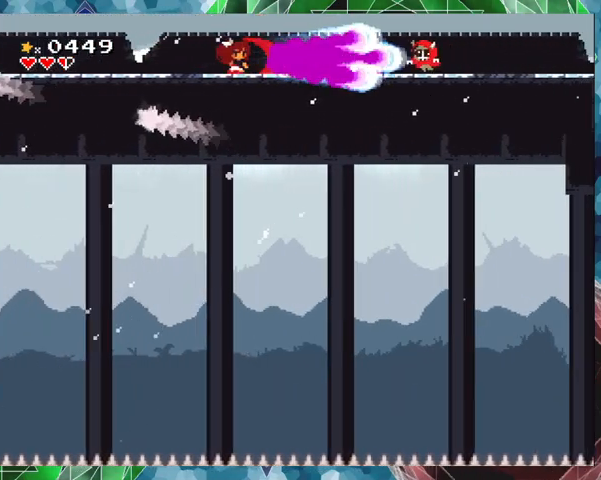
{"buttons": ["Y"], "events": [[33, "Y", "down"], [100, "Y", "up"], [167, "Y", "down"], [233, "Y", "up"], [300, "Y", "down"], [400, "Y", "up"], [467, "Y", "down"]]}
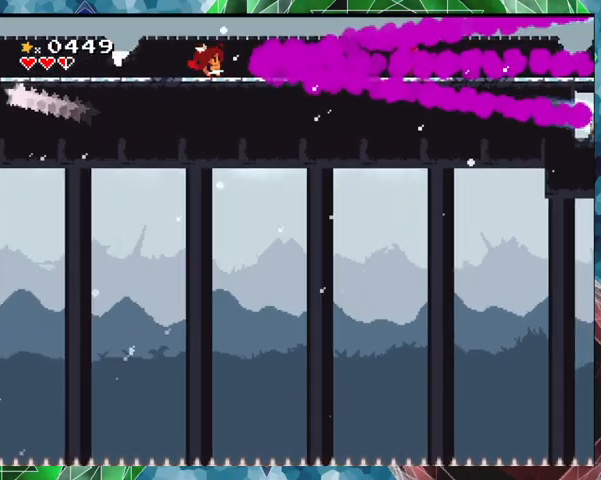
{"buttons": ["Y", "DPAD_LEFT"], "events": [[33, "Y", "up"], [100, "Y", "down"], [200, "Y", "up"], [233, "Y", "down"], [333, "DPAD_LEFT", "down"]]}
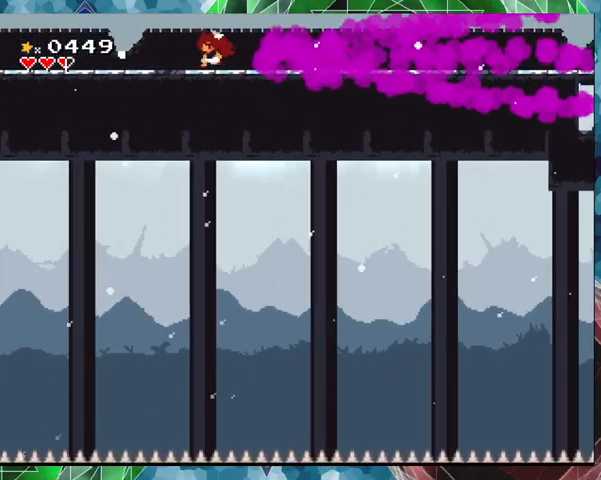
{"buttons": ["DPAD_RIGHT"], "events": [[433, "DPAD_LEFT", "up"], [467, "DPAD_RIGHT", "down"], [467, "Y", "up"]]}
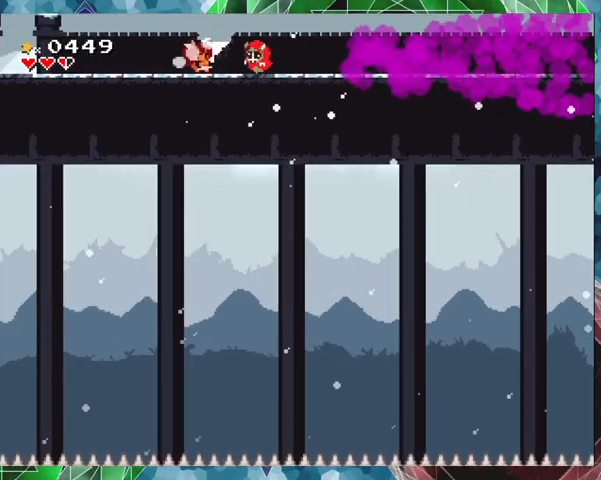
{"buttons": ["Y"], "events": [[67, "DPAD_RIGHT", "up"], [67, "Y", "down"], [133, "Y", "up"], [167, "Y", "down"], [233, "Y", "up"], [300, "Y", "down"], [367, "Y", "up"], [467, "Y", "down"]]}
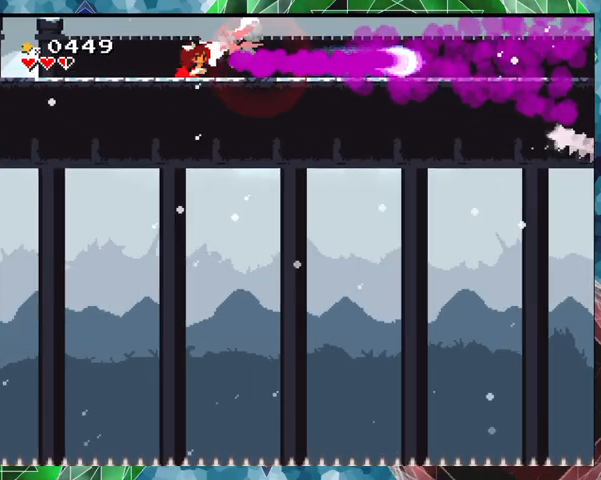
{"buttons": ["Y"], "events": []}
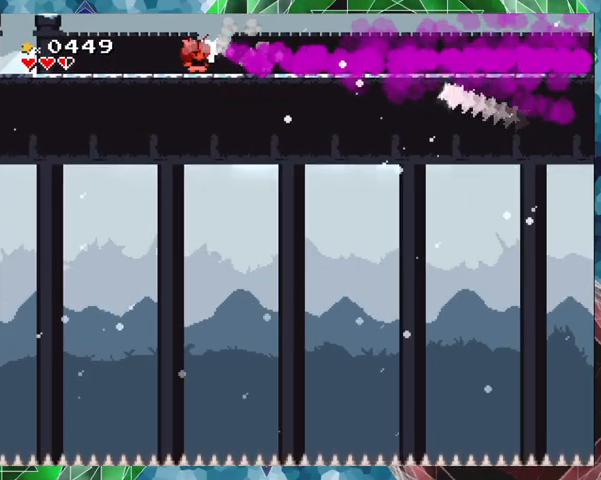
{"buttons": ["Y", "DPAD_LEFT"], "events": [[500, "DPAD_LEFT", "down"]]}
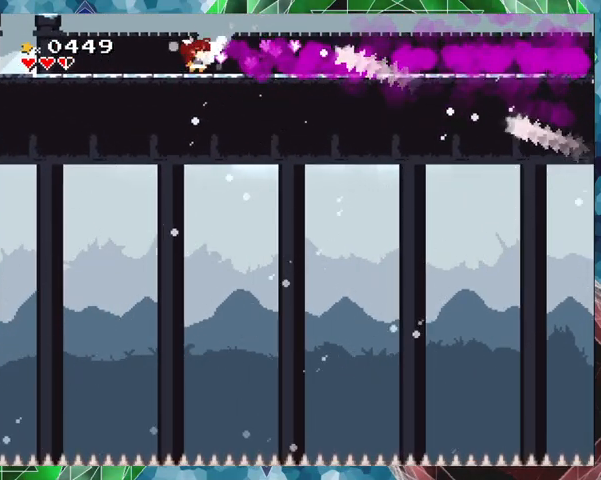
{"buttons": ["Y", "DPAD_LEFT"], "events": []}
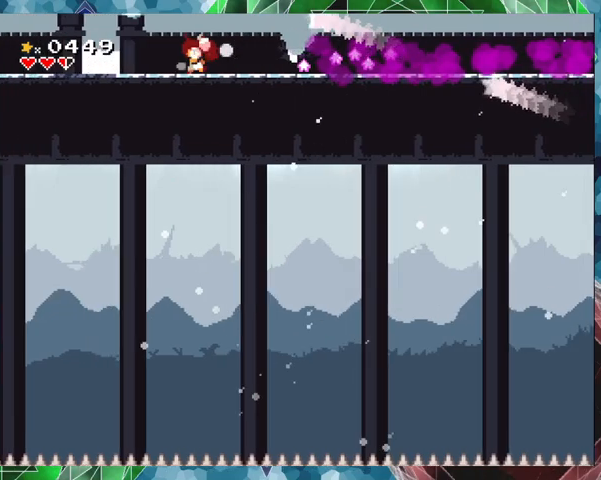
{"buttons": ["Y"], "events": [[67, "DPAD_LEFT", "up"], [367, "DPAD_RIGHT", "down"], [433, "DPAD_RIGHT", "up"]]}
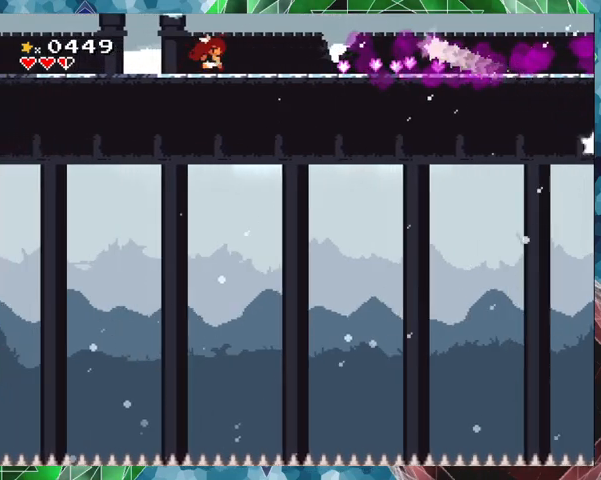
{"buttons": ["Y"], "events": []}
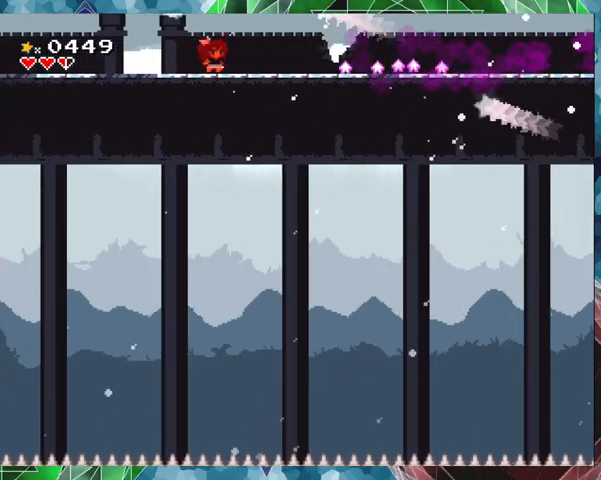
{"buttons": ["Y"], "events": []}
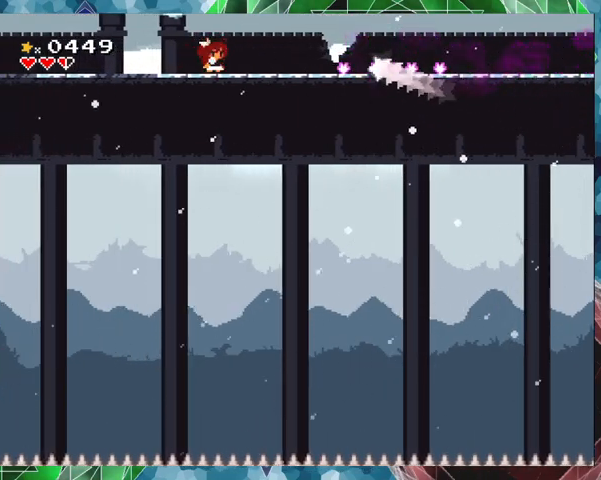
{"buttons": ["Y"], "events": []}
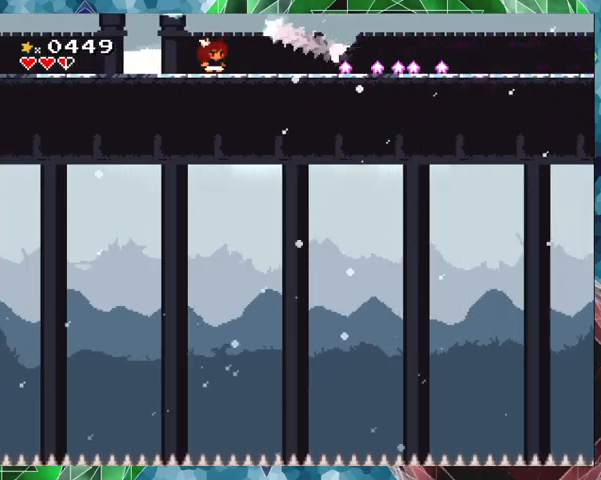
{"buttons": ["Y", "DPAD_RIGHT"], "events": [[167, "DPAD_RIGHT", "down"], [267, "Y", "up"], [333, "Y", "down"]]}
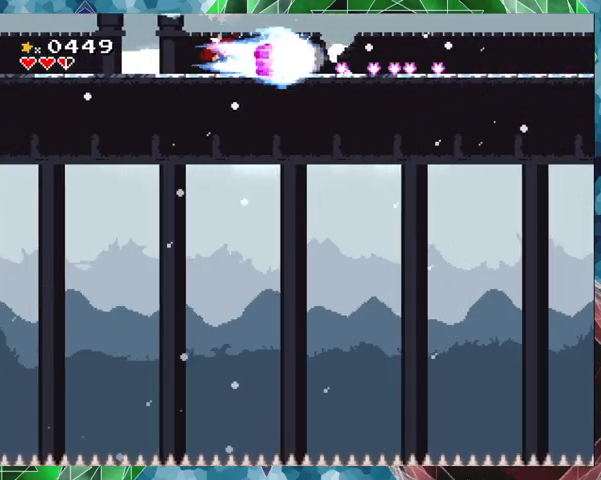
{"buttons": ["Y", "DPAD_RIGHT"], "events": []}
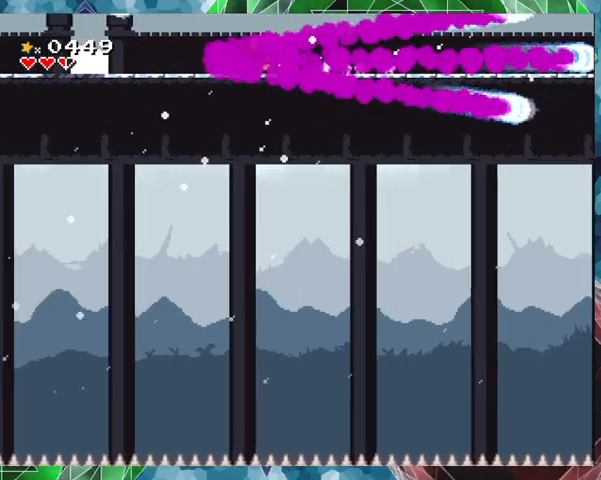
{"buttons": ["Y", "DPAD_RIGHT"], "events": []}
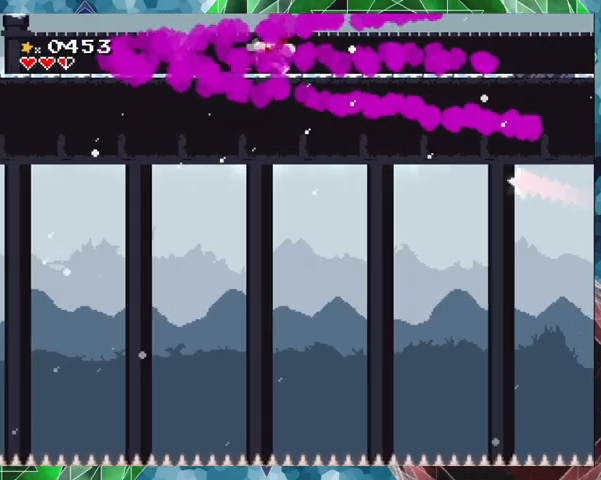
{"buttons": ["B", "Y", "DPAD_RIGHT"], "events": [[267, "B", "down"]]}